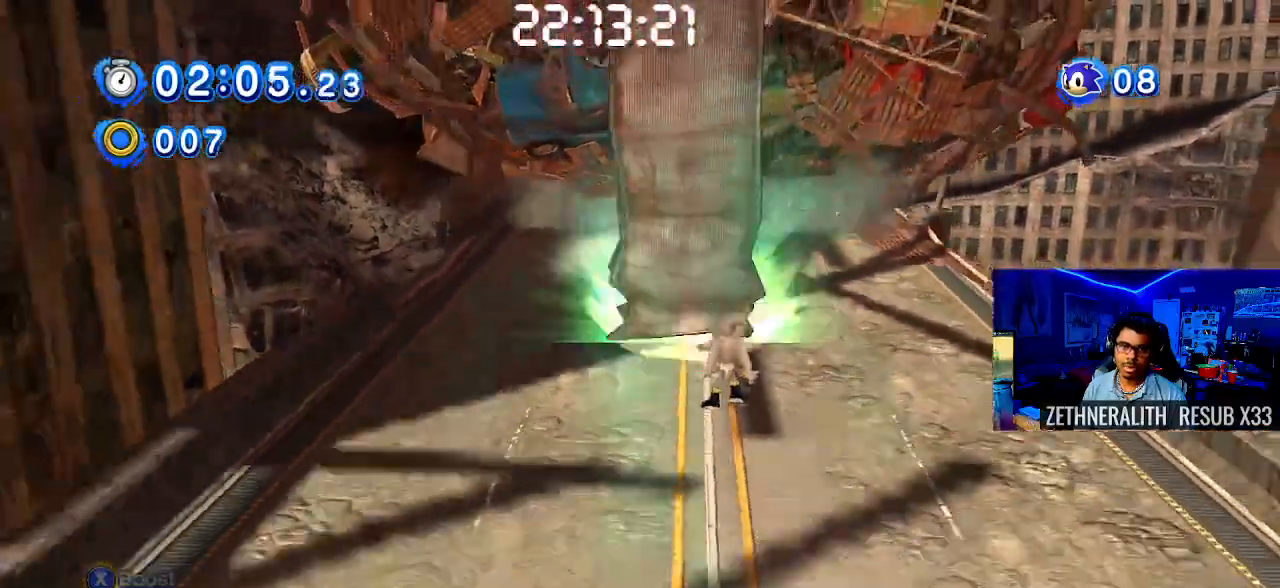
Gameplay with a controller (PlayStation layout); each line is a JSON object with the inputs held at the frame after it. "events" lists button and stick changes between this image and that frame as [ms after this image, input, new state], when the widget could be followed in between. Not read: R3.
{"buttons": ["R1"], "left_stick": "down", "right_stick": "center", "events": [[167, "L1", "down"], [217, "L1", "up"], [400, "R1", "down"]]}
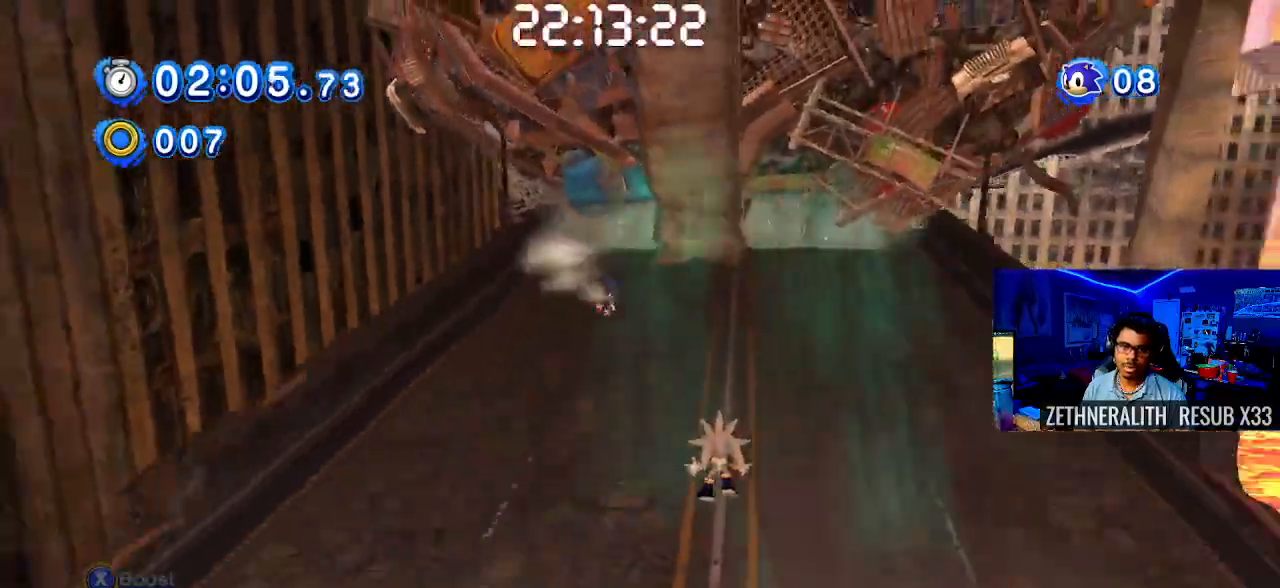
{"buttons": [], "left_stick": "down", "right_stick": "center", "events": [[50, "R1", "up"], [150, "R1", "down"], [300, "R1", "up"]]}
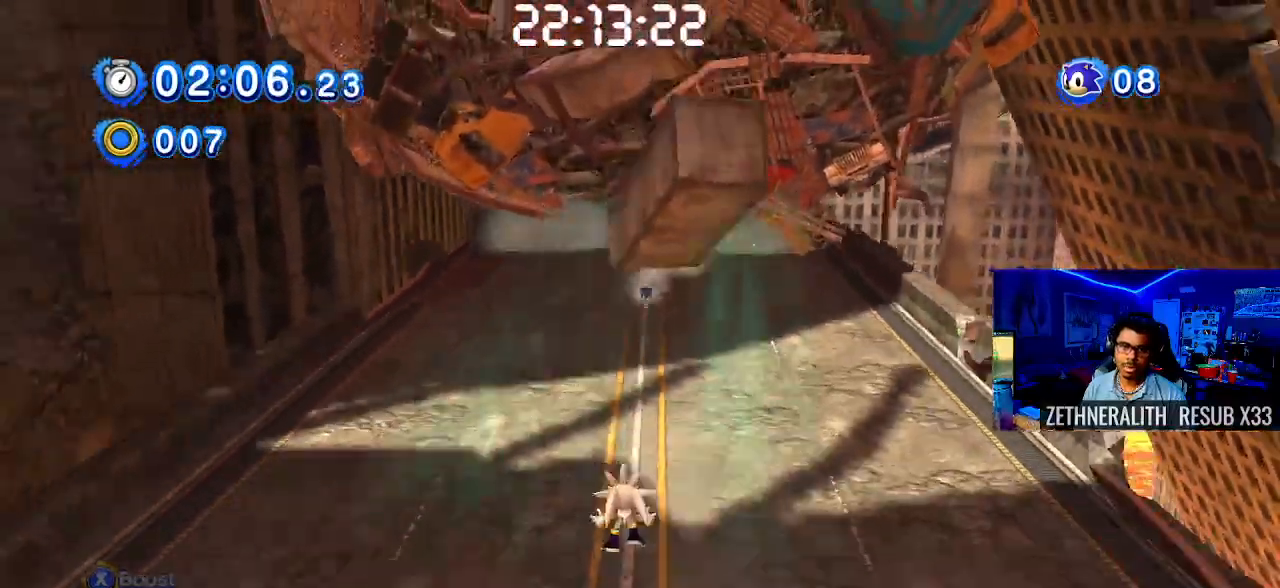
{"buttons": [], "left_stick": "down", "right_stick": "center", "events": []}
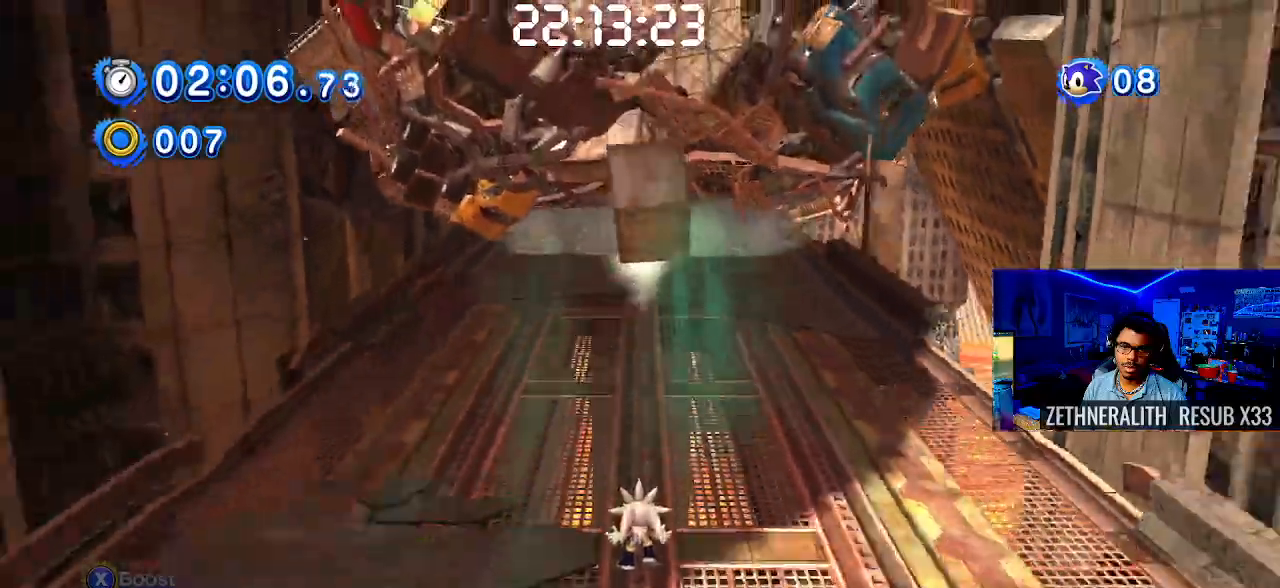
{"buttons": [], "left_stick": "down", "right_stick": "center", "events": []}
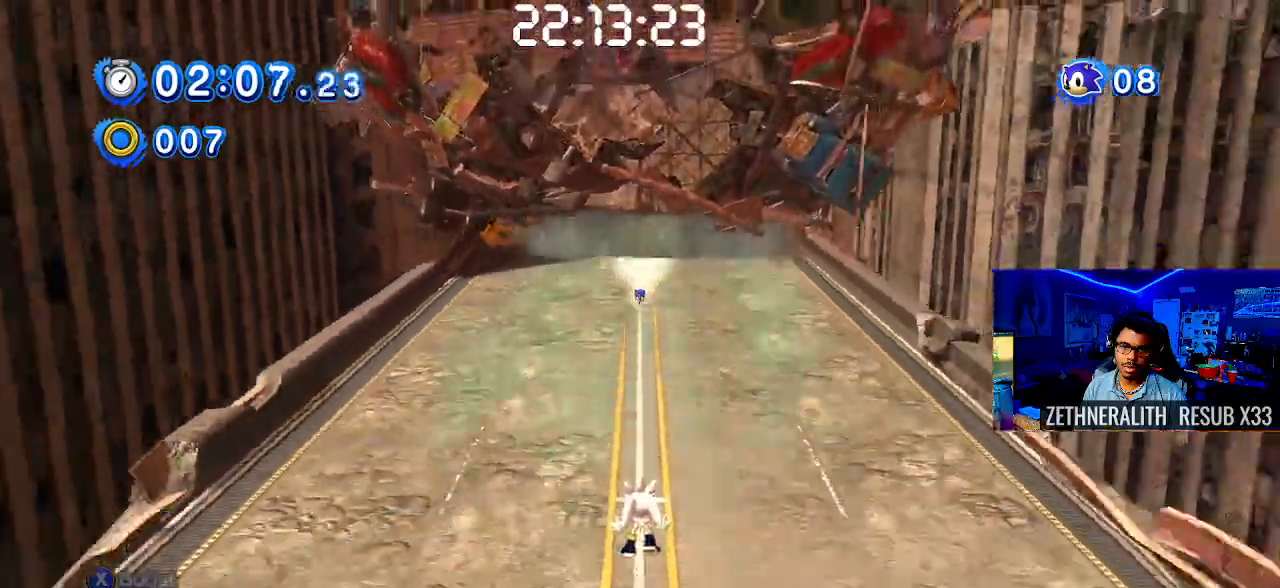
{"buttons": [], "left_stick": "down", "right_stick": "center", "events": []}
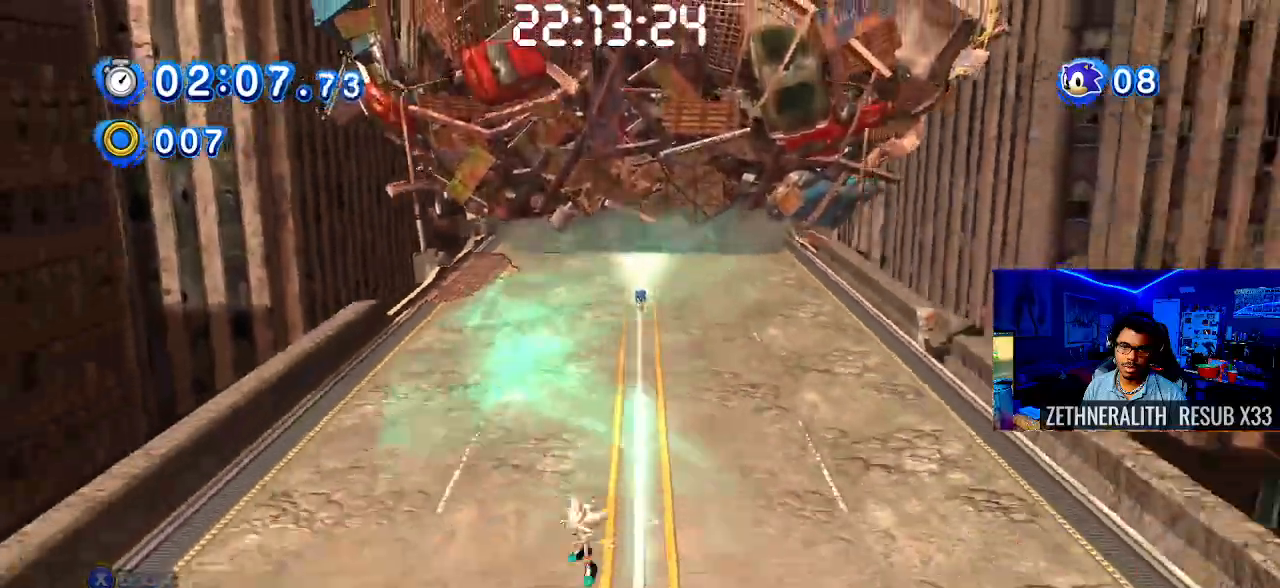
{"buttons": [], "left_stick": "down", "right_stick": "center", "events": []}
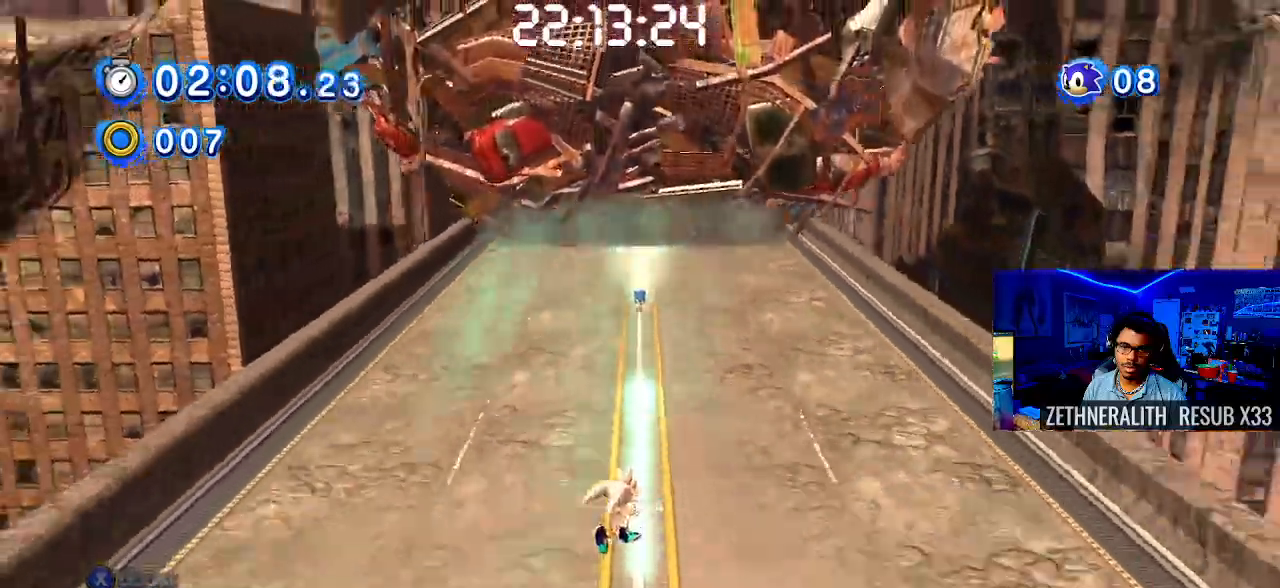
{"buttons": [], "left_stick": "down", "right_stick": "center", "events": [[333, "R1", "down"], [483, "R1", "up"]]}
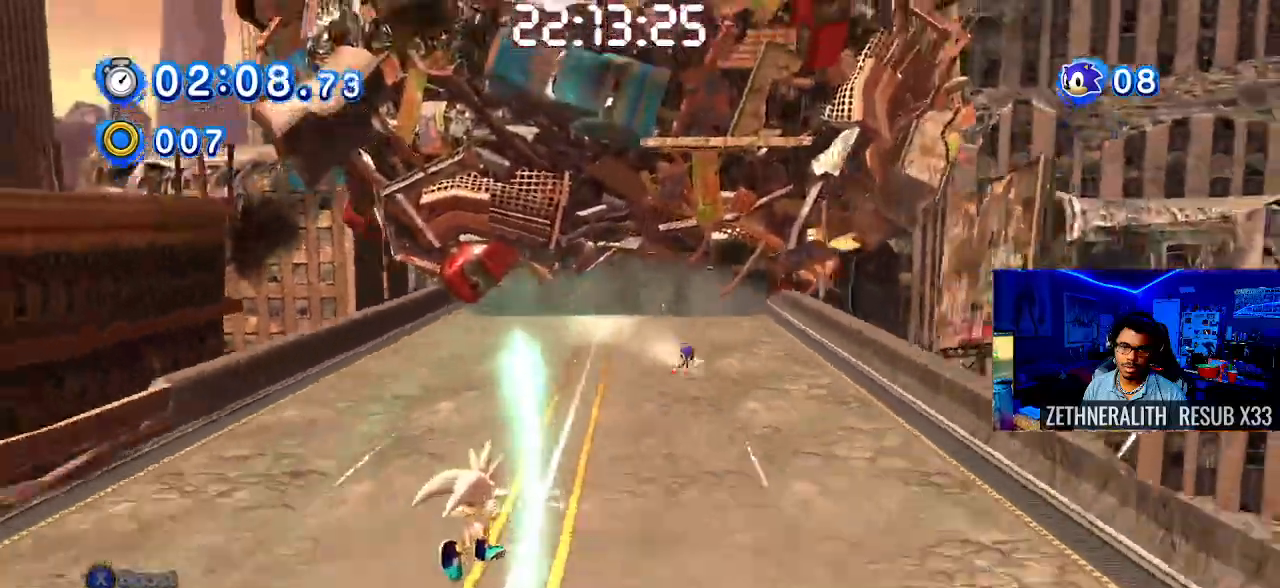
{"buttons": [], "left_stick": "down", "right_stick": "center", "events": []}
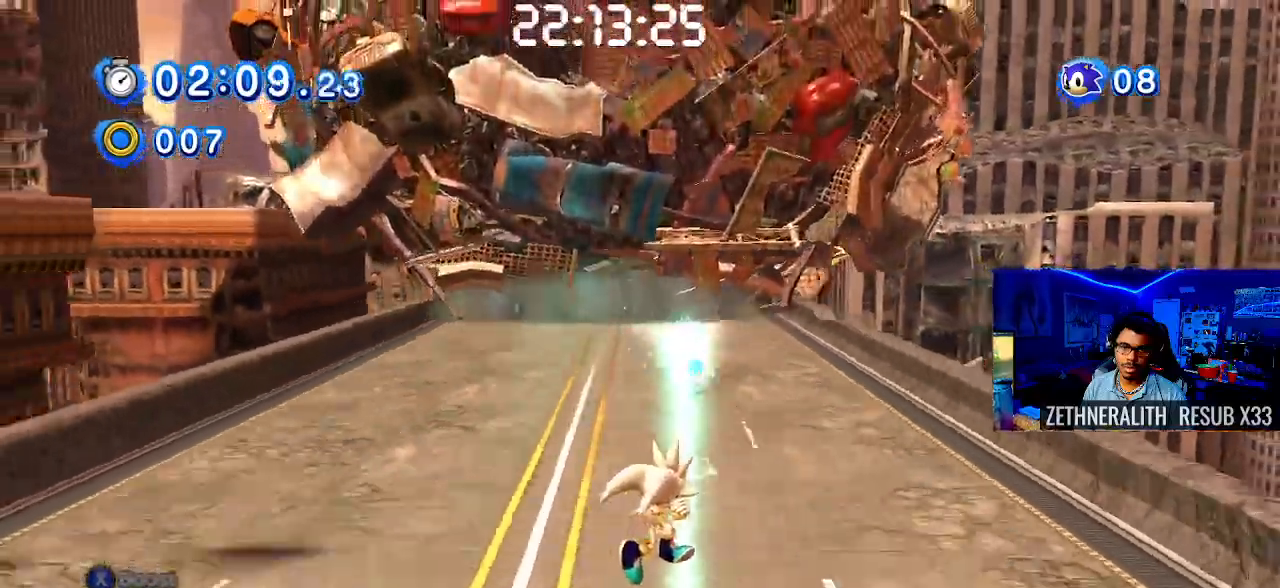
{"buttons": [], "left_stick": "down", "right_stick": "center", "events": [[217, "L1", "down"], [350, "L1", "up"]]}
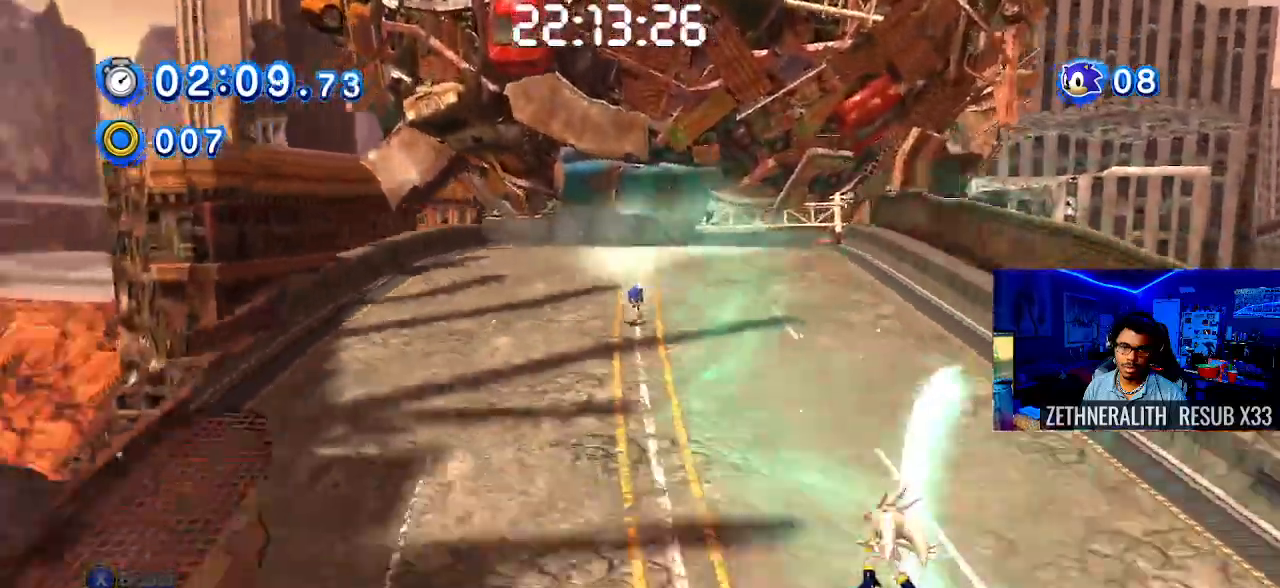
{"buttons": [], "left_stick": "down", "right_stick": "center", "events": [[333, "L1", "down"], [467, "L1", "up"]]}
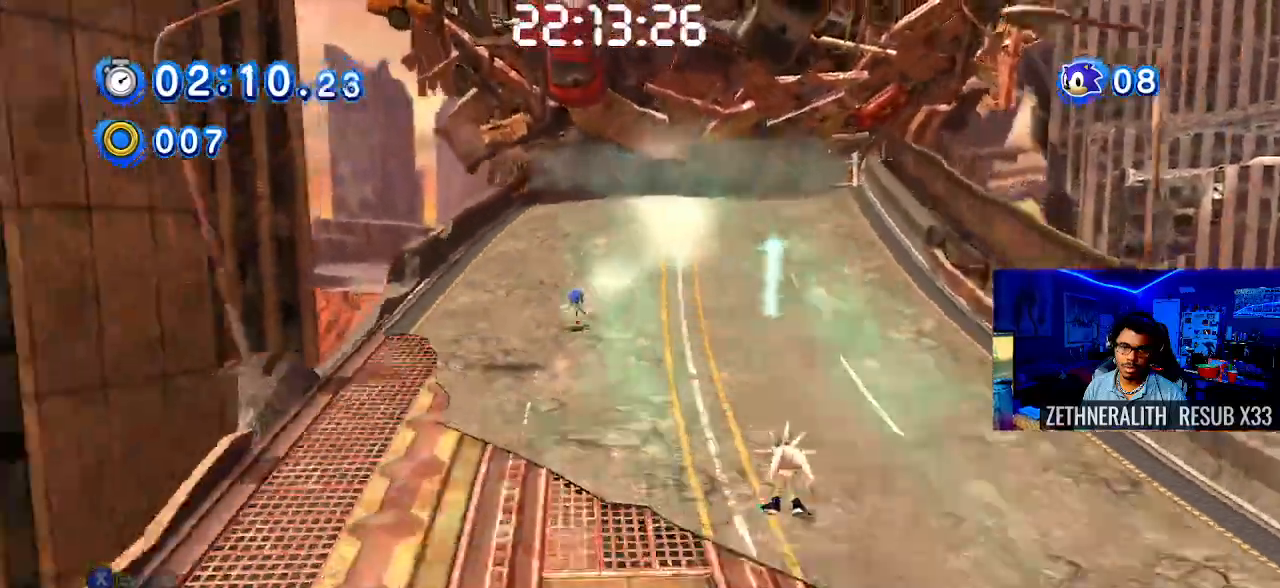
{"buttons": [], "left_stick": "down", "right_stick": "center", "events": [[133, "R1", "down"], [267, "R1", "up"]]}
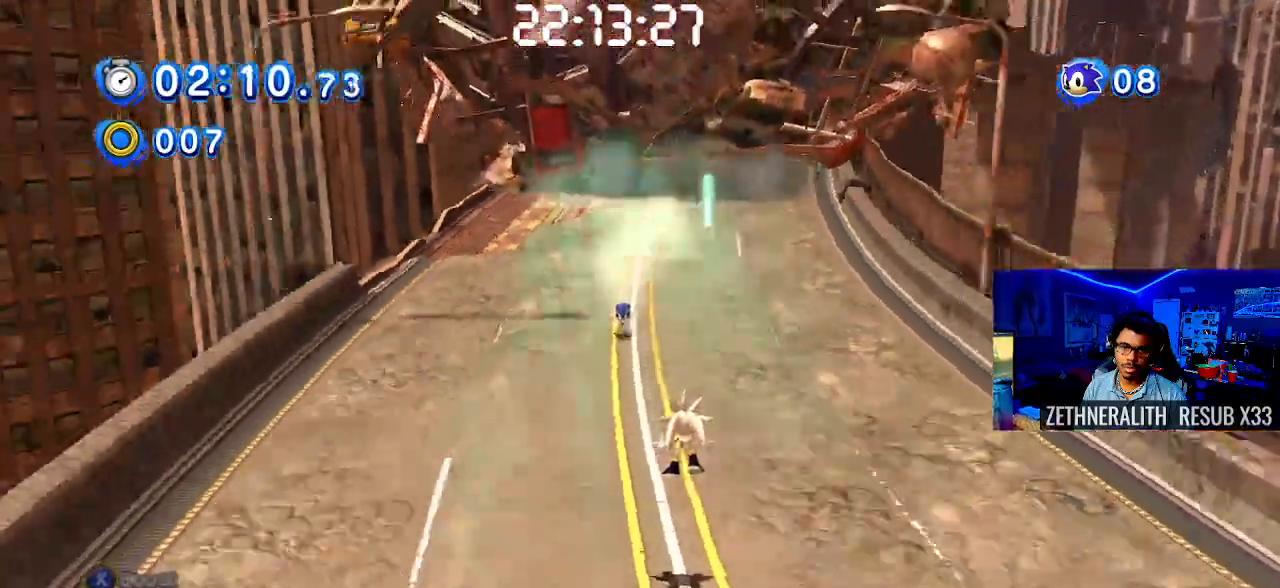
{"buttons": [], "left_stick": "down", "right_stick": "center", "events": []}
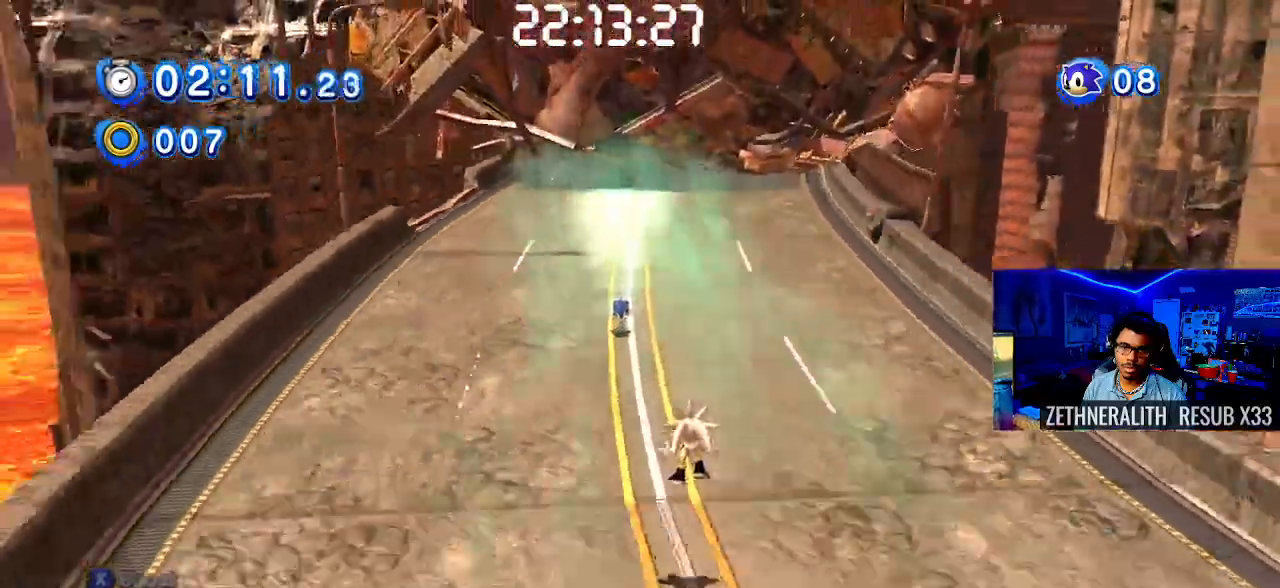
{"buttons": ["CROSS"], "left_stick": "down", "right_stick": "center", "events": [[183, "CROSS", "down"], [367, "CROSS", "up"], [500, "CROSS", "down"]]}
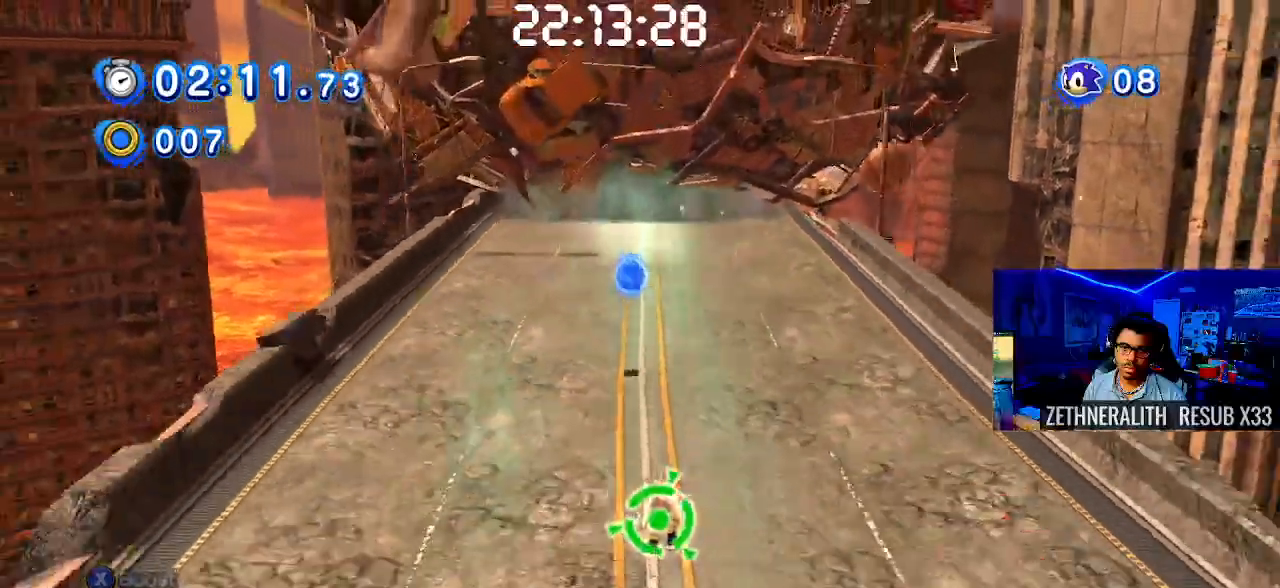
{"buttons": [], "left_stick": "down", "right_stick": "center", "events": [[217, "CROSS", "up"]]}
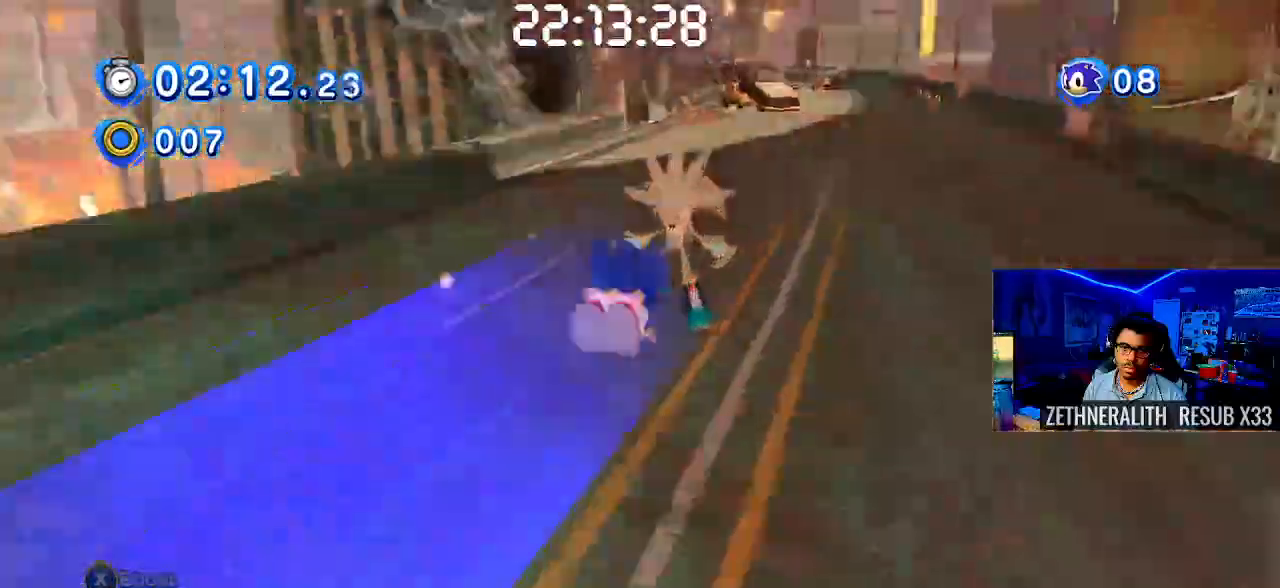
{"buttons": [], "left_stick": "right", "right_stick": "center", "events": [[117, "left_stick", "center"], [450, "left_stick", "right"]]}
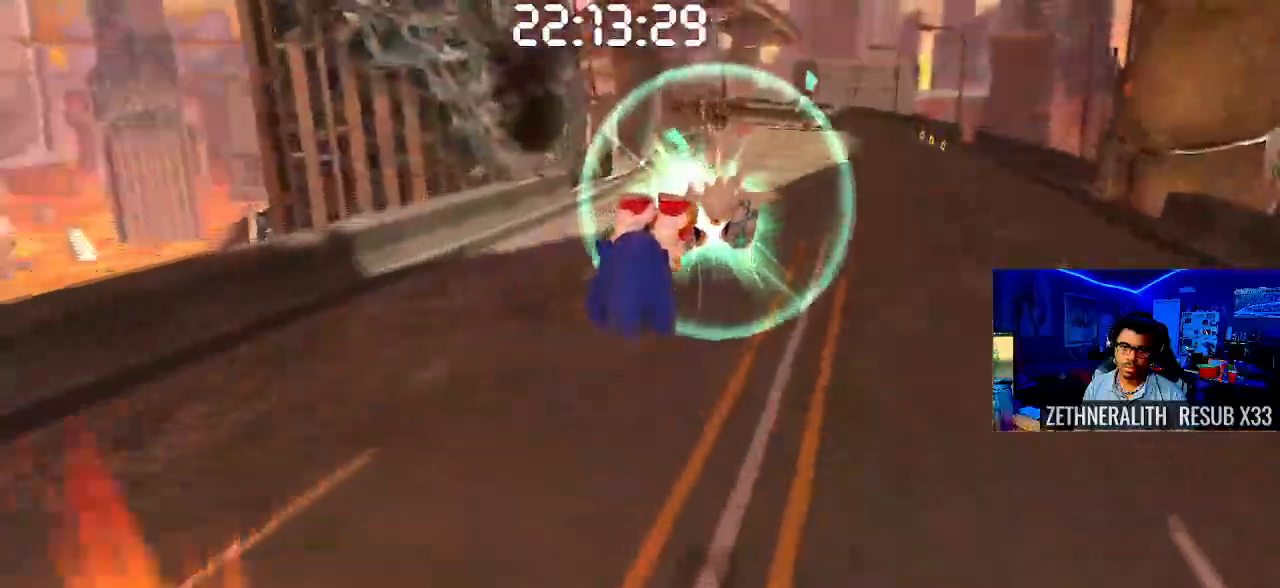
{"buttons": [], "left_stick": "right", "right_stick": "center", "events": []}
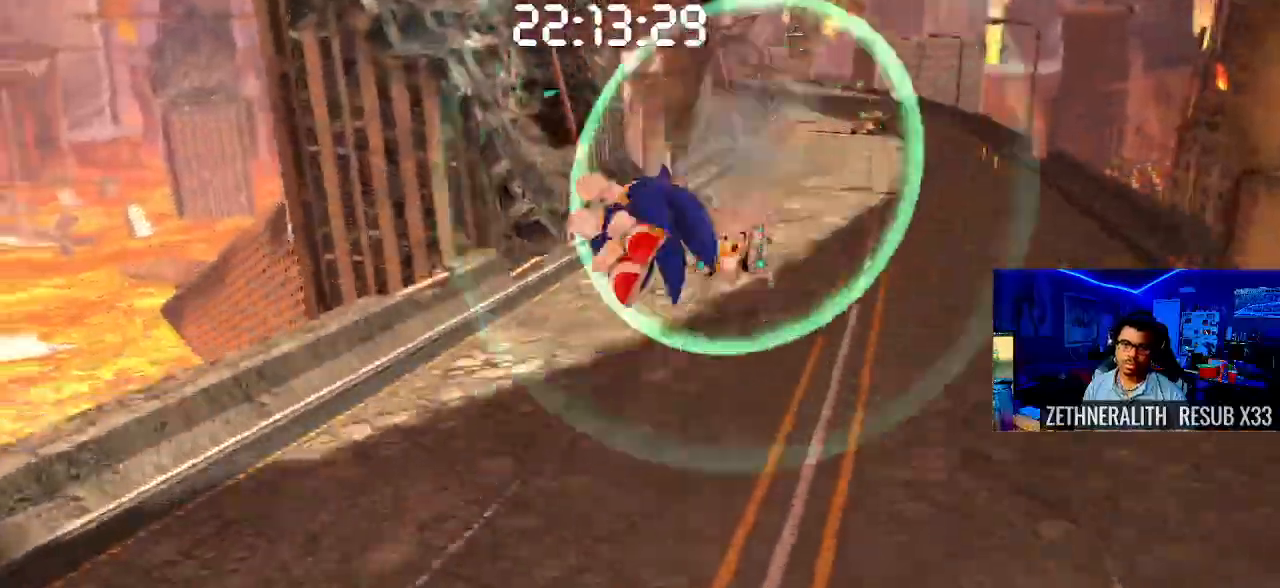
{"buttons": [], "left_stick": "right", "right_stick": "center", "events": []}
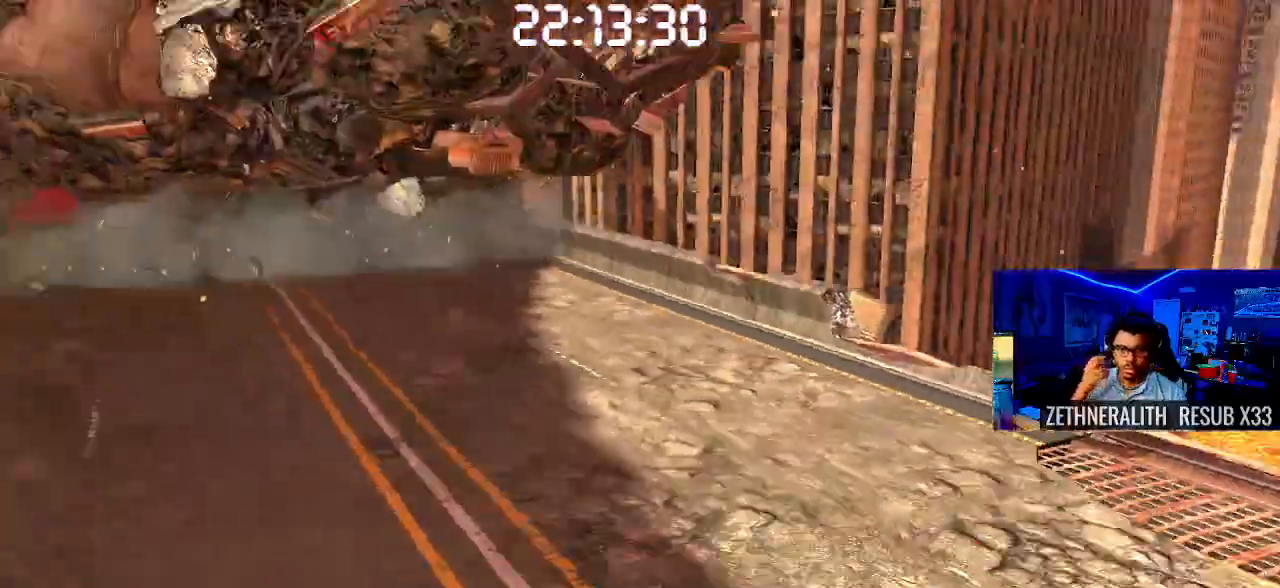
{"buttons": [], "left_stick": "right", "right_stick": "center", "events": [[233, "CROSS", "down"], [433, "CROSS", "up"]]}
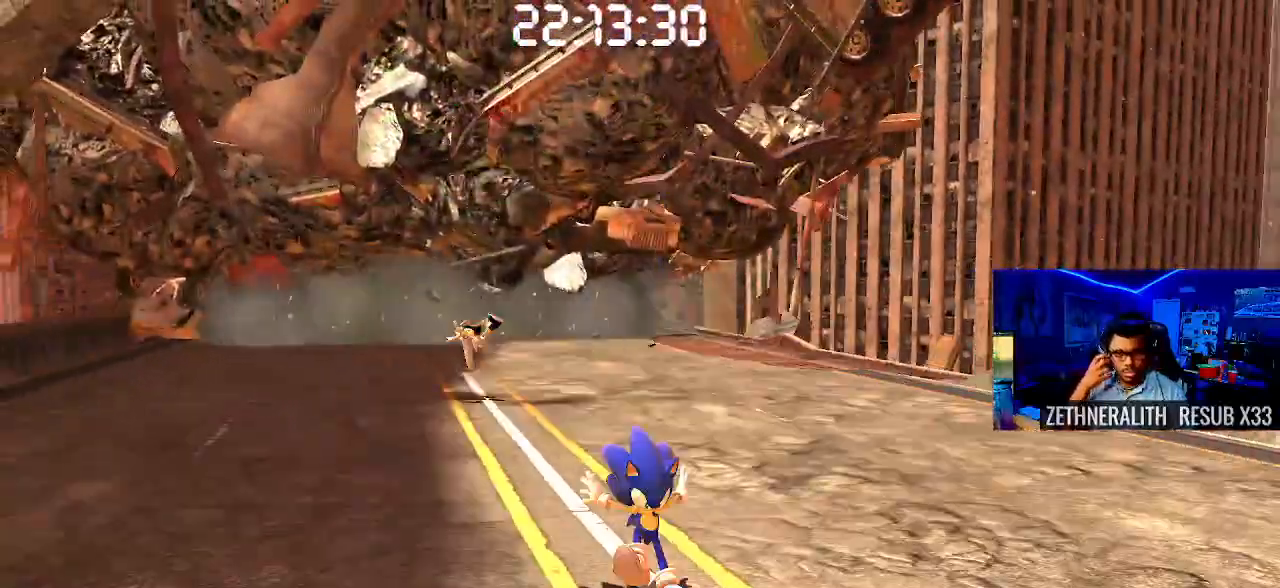
{"buttons": [], "left_stick": "right", "right_stick": "center", "events": []}
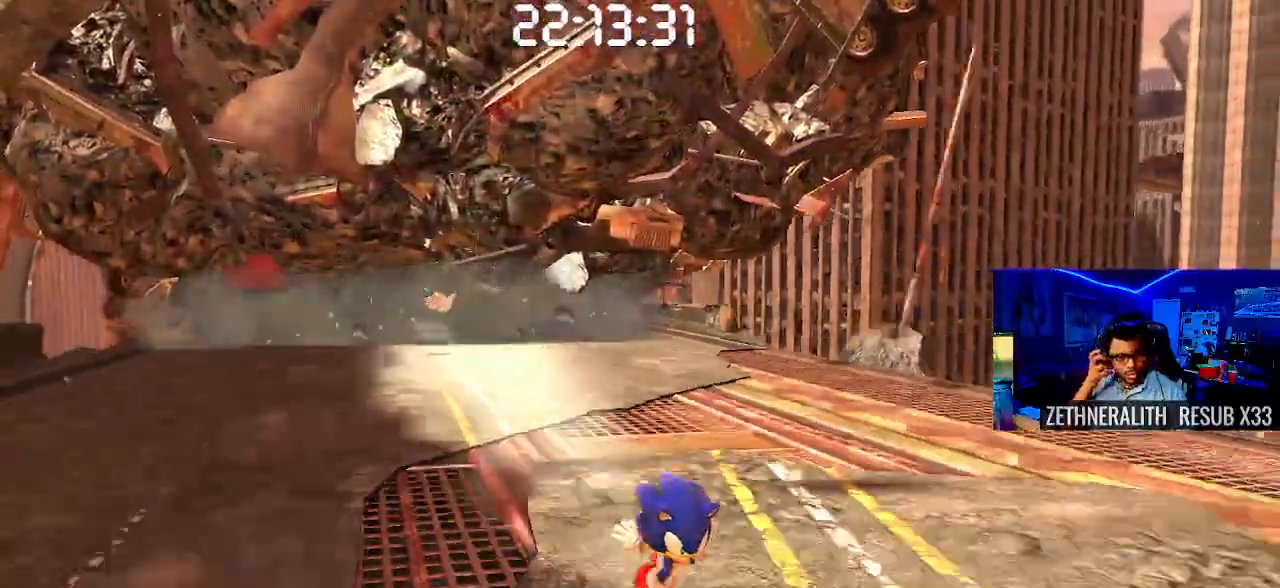
{"buttons": [], "left_stick": "right", "right_stick": "center", "events": []}
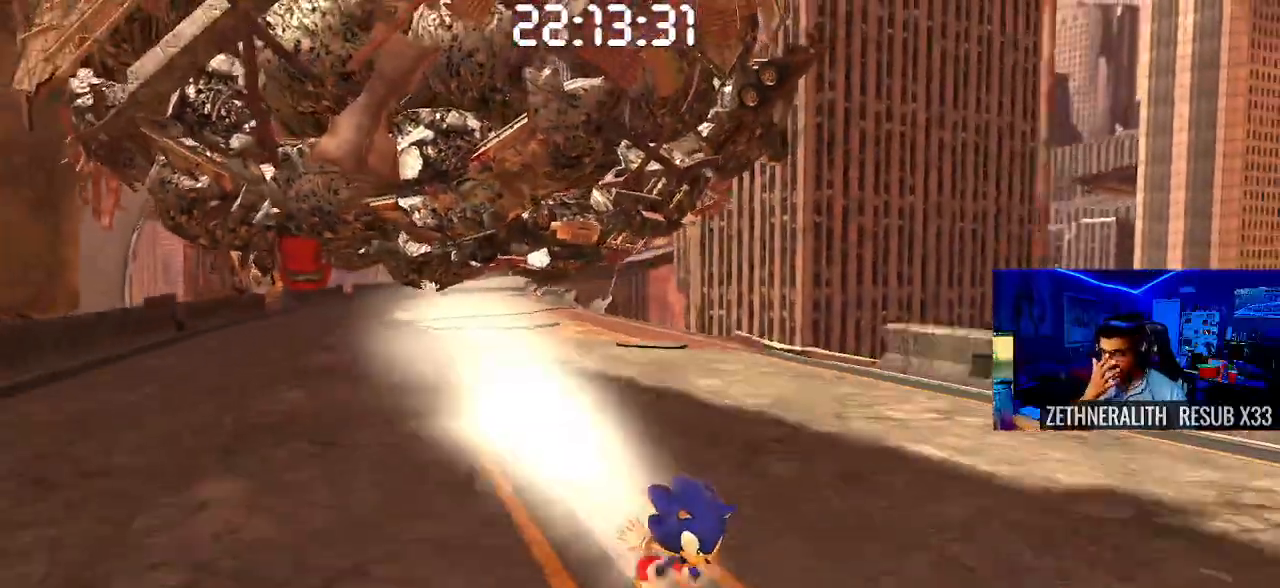
{"buttons": [], "left_stick": "right", "right_stick": "center", "events": []}
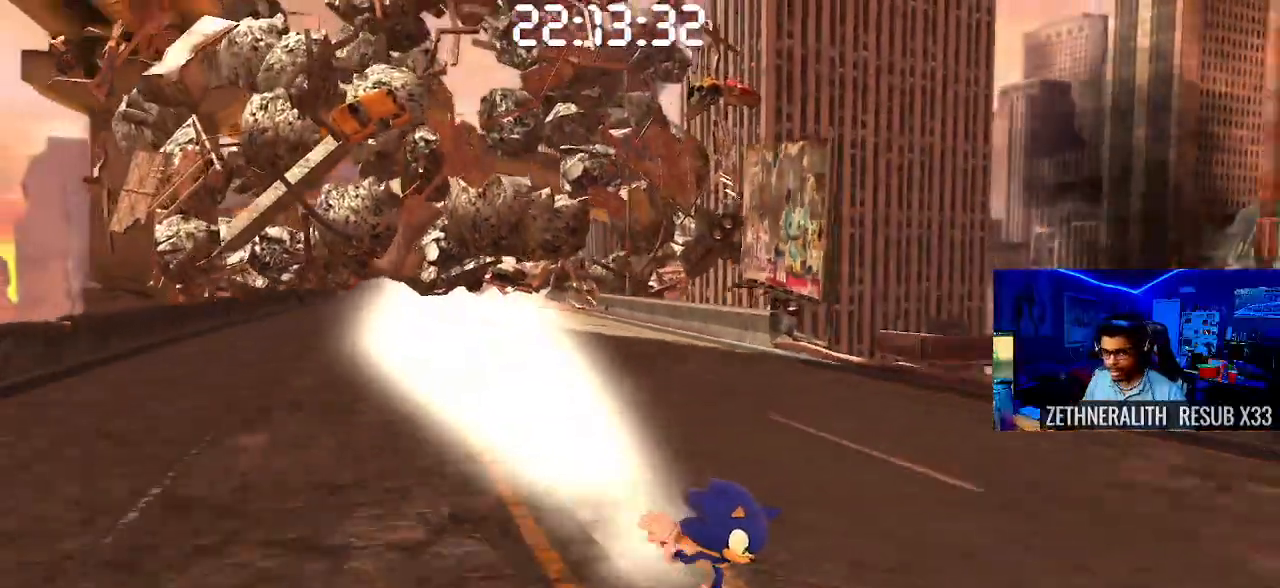
{"buttons": [], "left_stick": "down-right", "right_stick": "right", "events": [[17, "left_stick", "down-right"], [17, "right_stick", "right"]]}
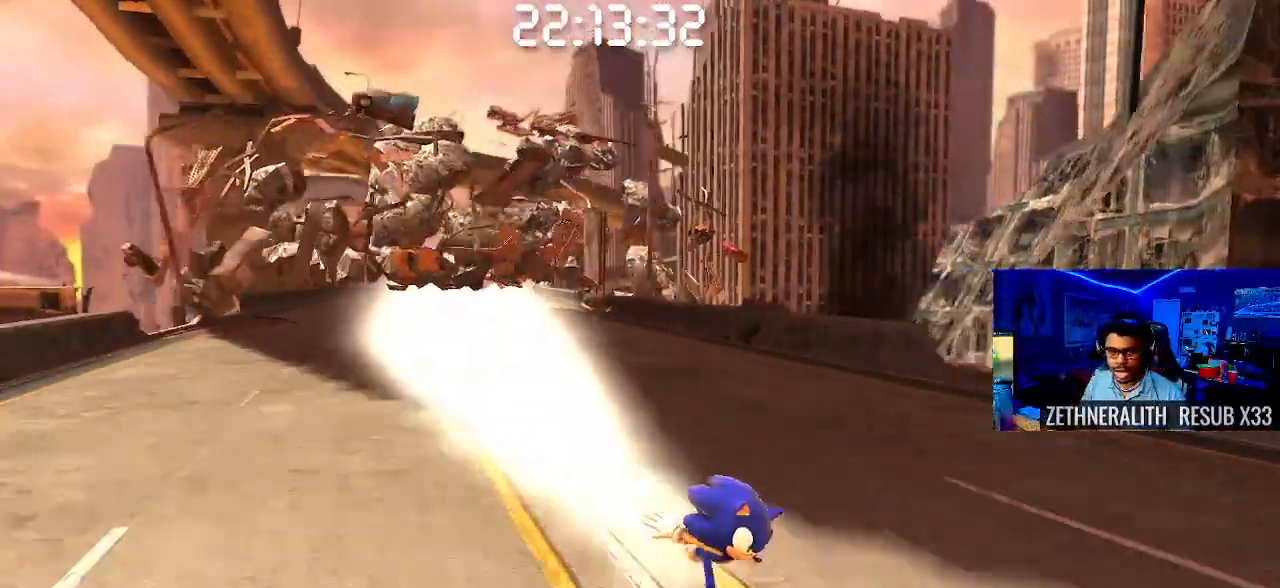
{"buttons": [], "left_stick": "down-right", "right_stick": "center", "events": [[167, "right_stick", "center"]]}
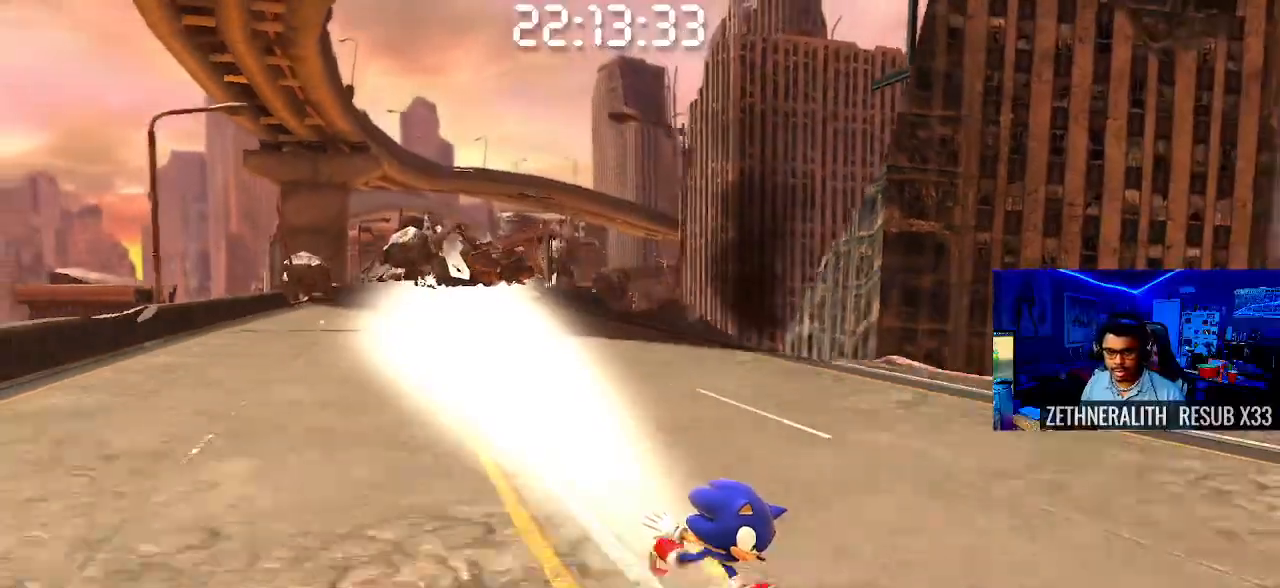
{"buttons": [], "left_stick": "down-right", "right_stick": "center", "events": []}
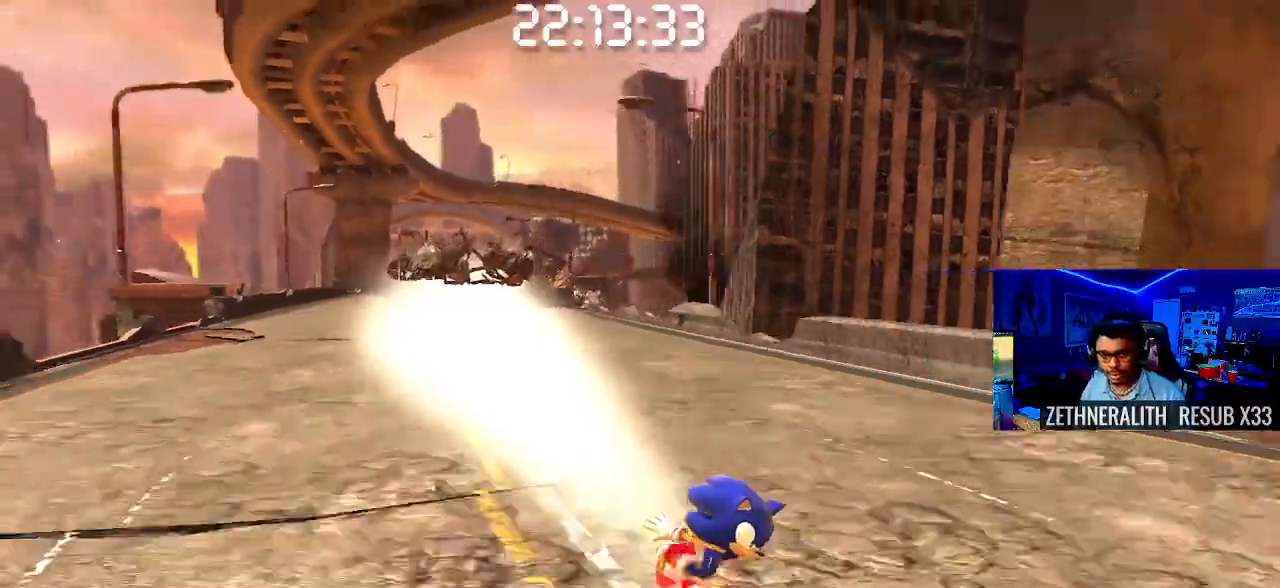
{"buttons": [], "left_stick": "down-right", "right_stick": "center", "events": []}
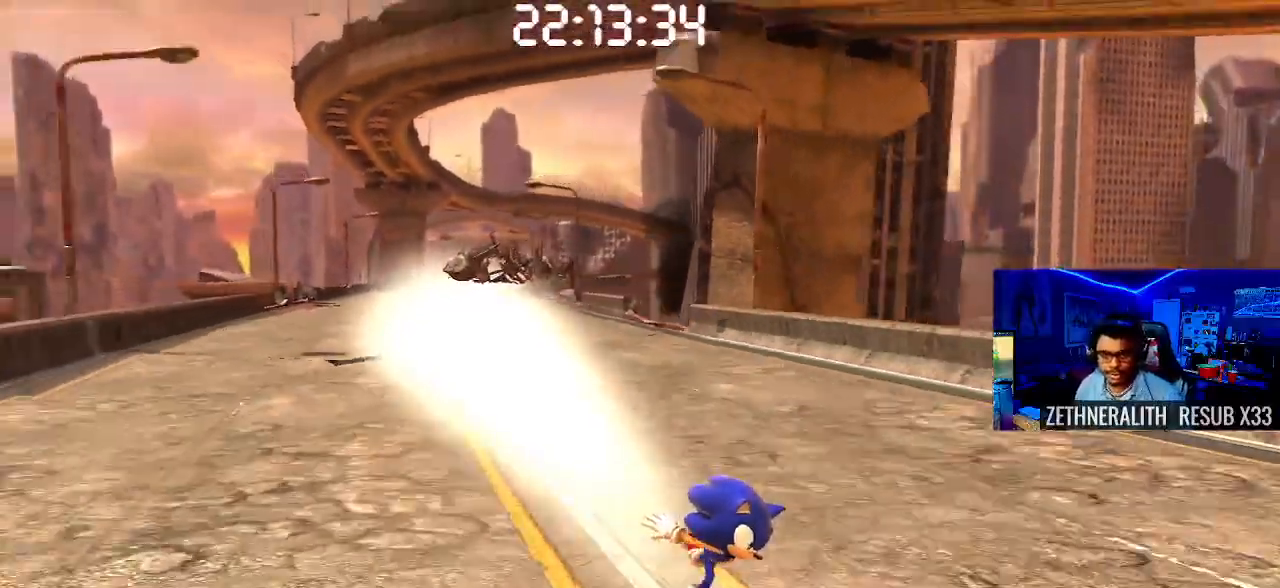
{"buttons": ["SQUARE"], "left_stick": "down-right", "right_stick": "center", "events": [[283, "CROSS", "down"], [400, "SQUARE", "down"], [417, "CROSS", "up"]]}
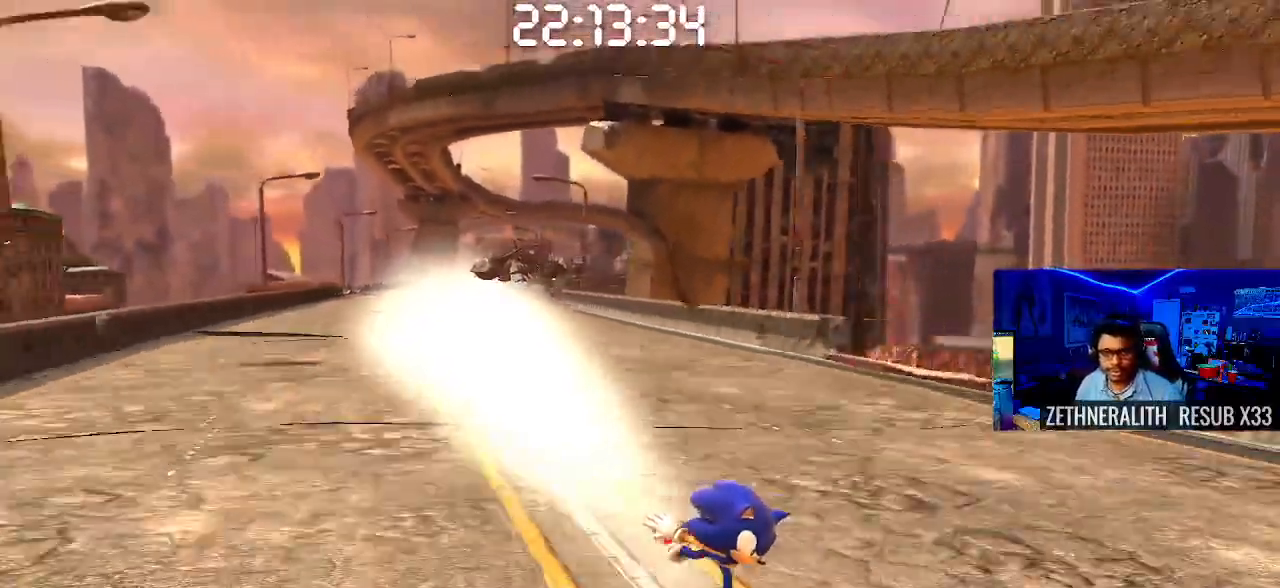
{"buttons": ["SQUARE"], "left_stick": "center", "right_stick": "center", "events": [[367, "left_stick", "center"]]}
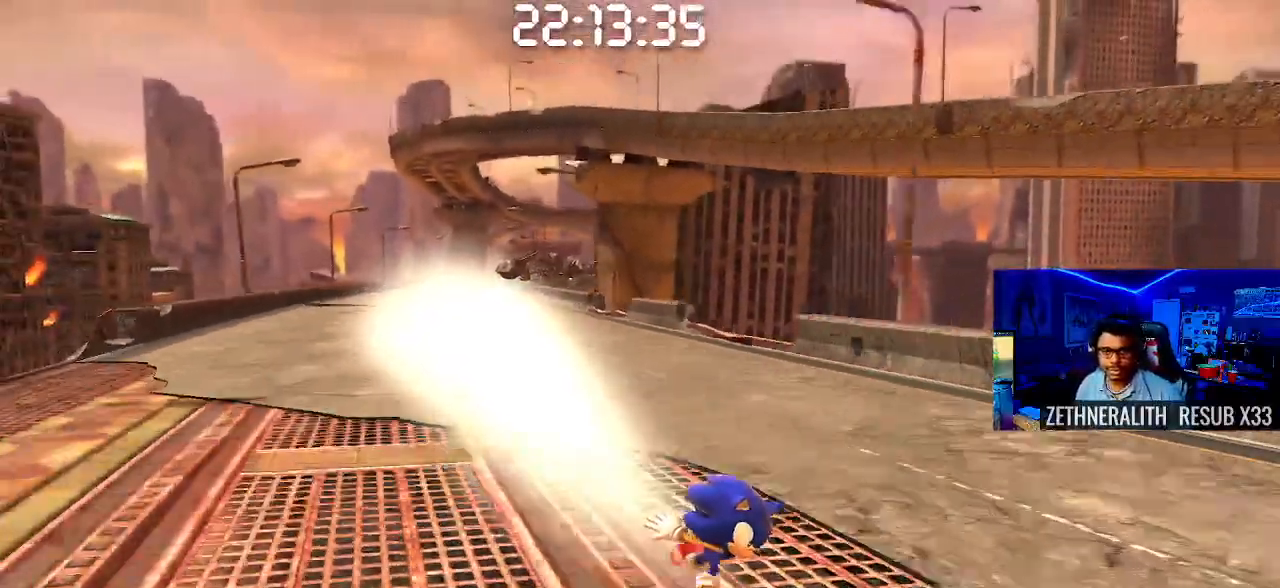
{"buttons": [], "left_stick": "center", "right_stick": "center", "events": [[267, "SQUARE", "up"]]}